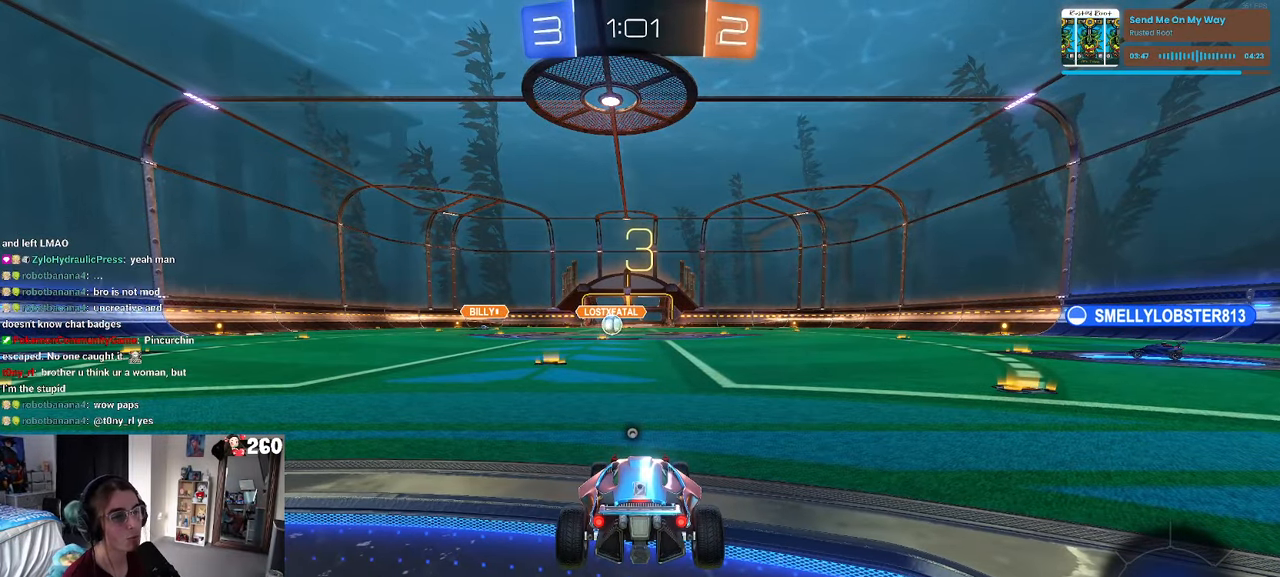
Gameplay with a controller (PlayStation layout); each line is a JSON object with the inputs held at the frame after it. "events" lists button and stick changes between this image and that frame as [ms after this image, input, new state], when the widget could be followed in between. Not read: R2.
{"buttons": [], "left_stick": "center", "right_stick": "center", "events": [[150, "TRIANGLE", "down"], [234, "TRIANGLE", "up"]]}
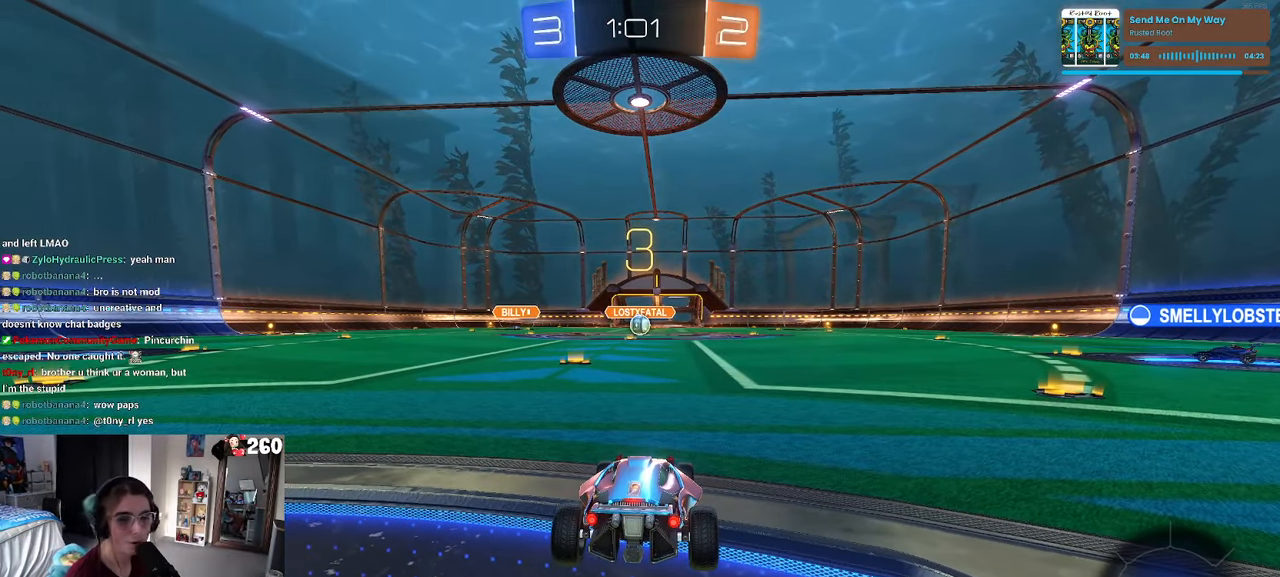
{"buttons": [], "left_stick": "center", "right_stick": "center", "events": []}
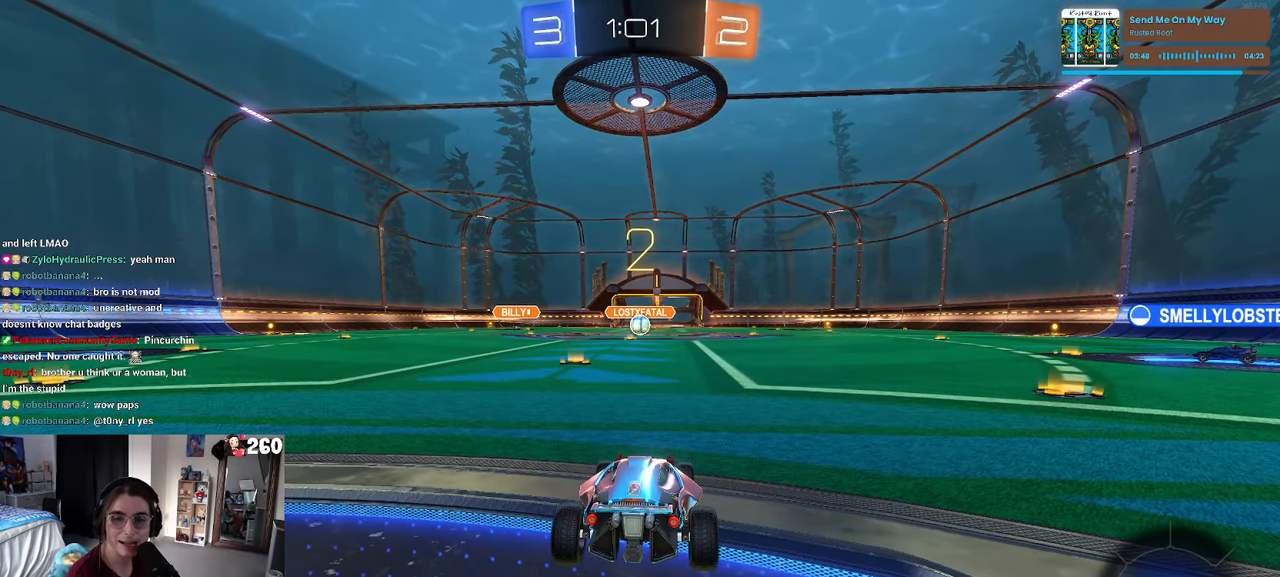
{"buttons": [], "left_stick": "center", "right_stick": "center", "events": []}
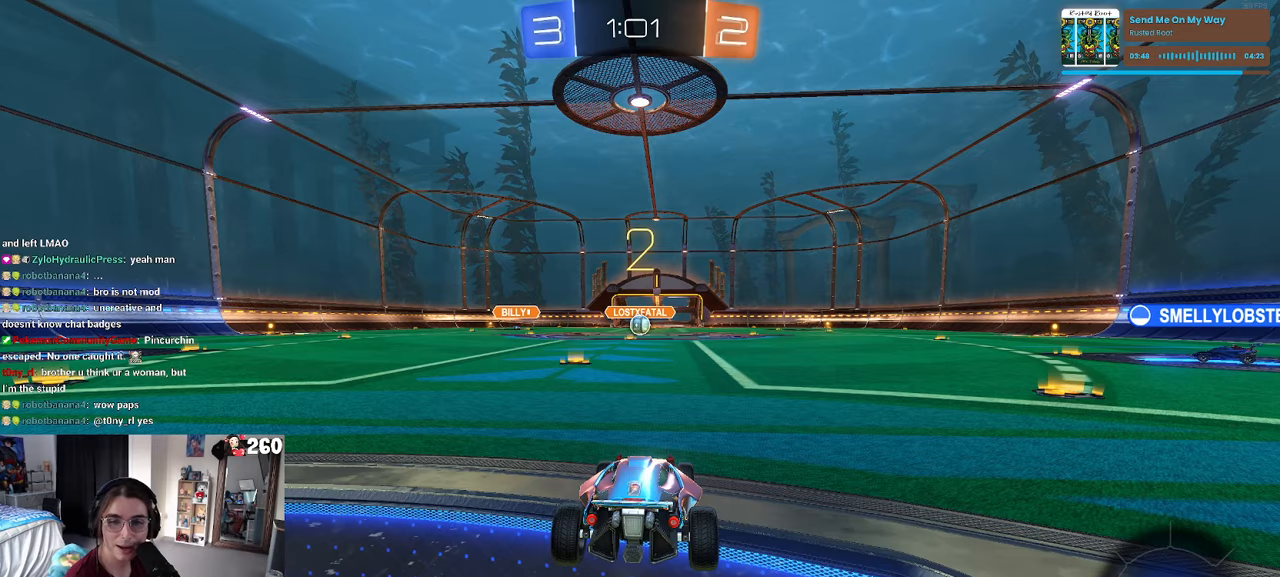
{"buttons": [], "left_stick": "center", "right_stick": "center", "events": []}
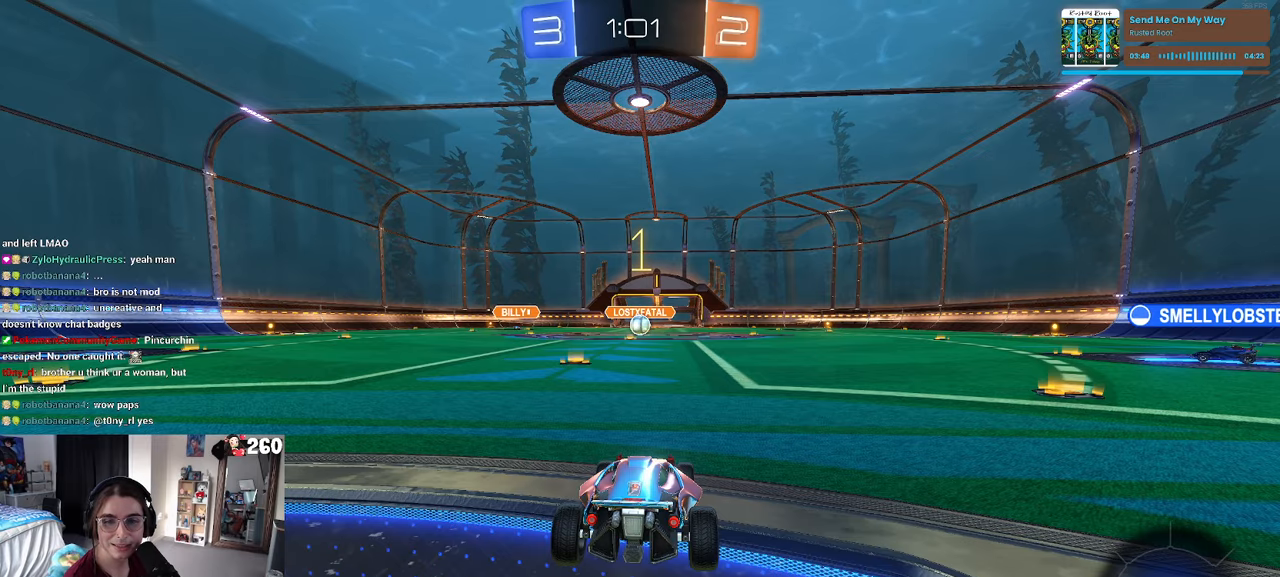
{"buttons": [], "left_stick": "center", "right_stick": "center", "events": []}
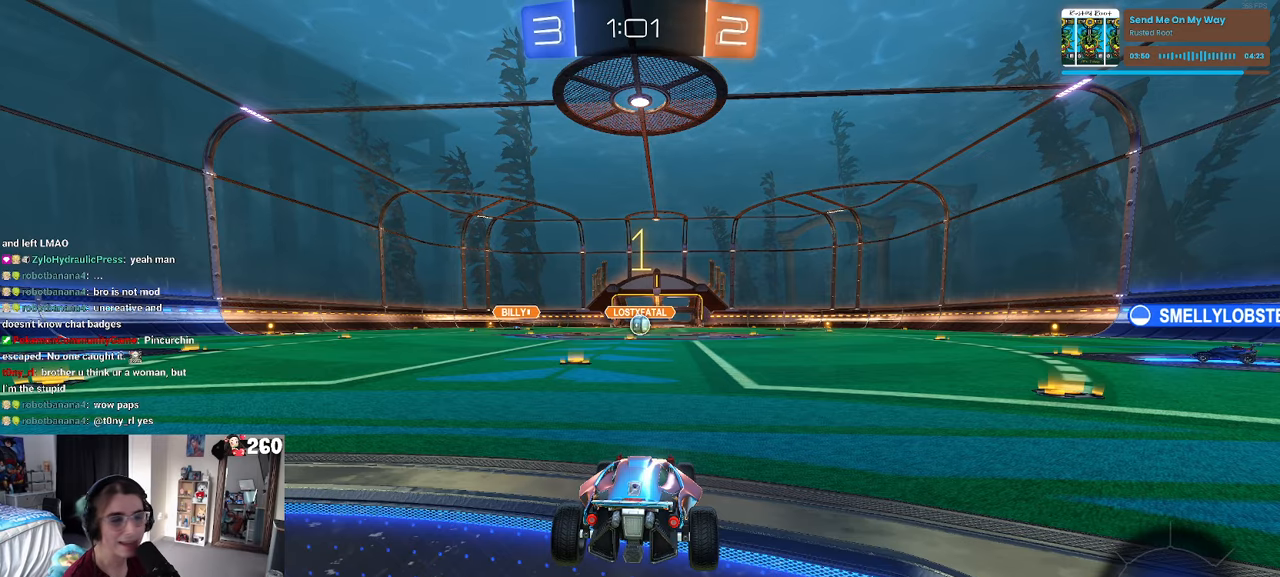
{"buttons": [], "left_stick": "center", "right_stick": "center", "events": [[16, "left_stick", "left"], [233, "left_stick", "center"]]}
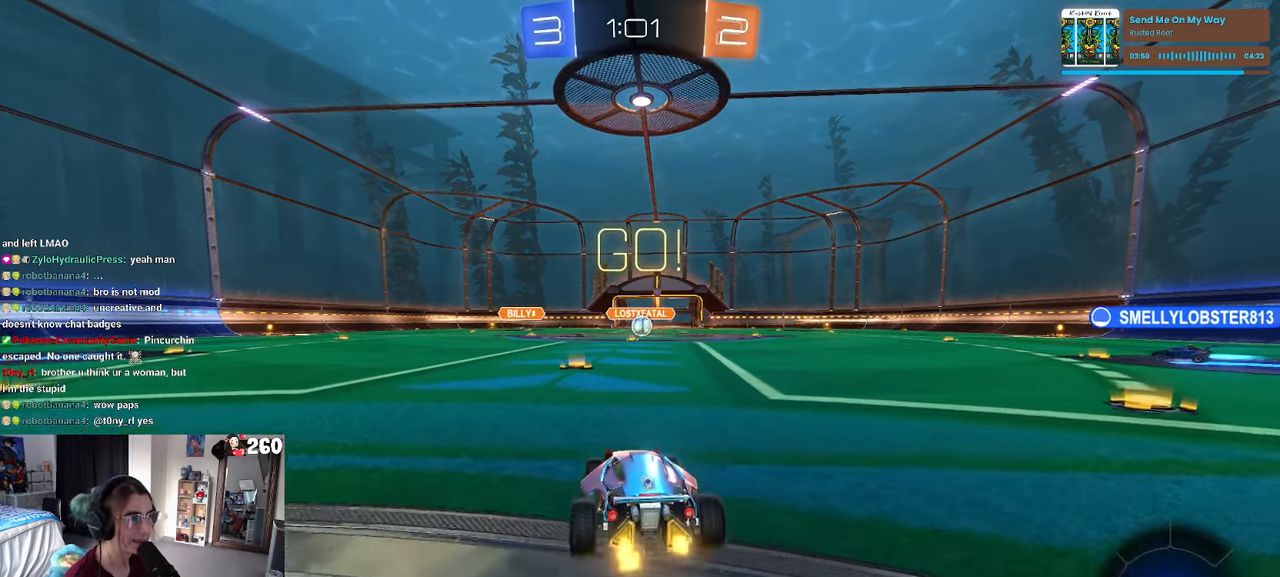
{"buttons": ["SQUARE"], "left_stick": "down", "right_stick": "center", "events": [[33, "left_stick", "right"], [150, "CROSS", "down"], [183, "left_stick", "up"], [233, "CROSS", "up"], [283, "CROSS", "down"], [333, "SQUARE", "down"], [350, "left_stick", "down"], [366, "CROSS", "up"]]}
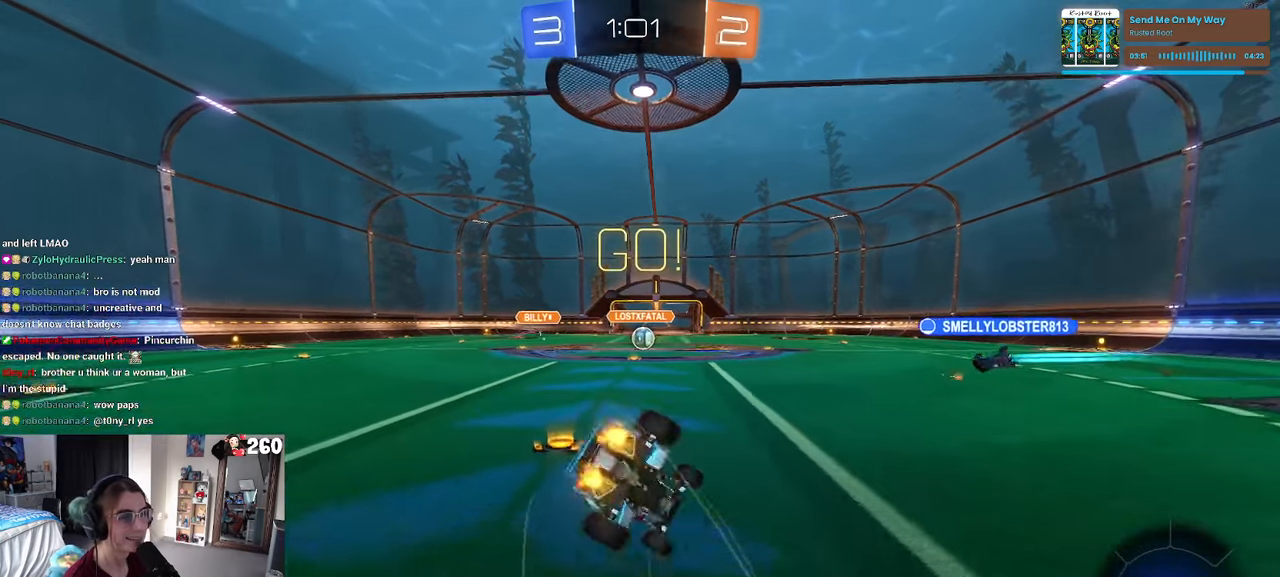
{"buttons": ["SQUARE"], "left_stick": "down-left", "right_stick": "center", "events": [[116, "left_stick", "down-left"]]}
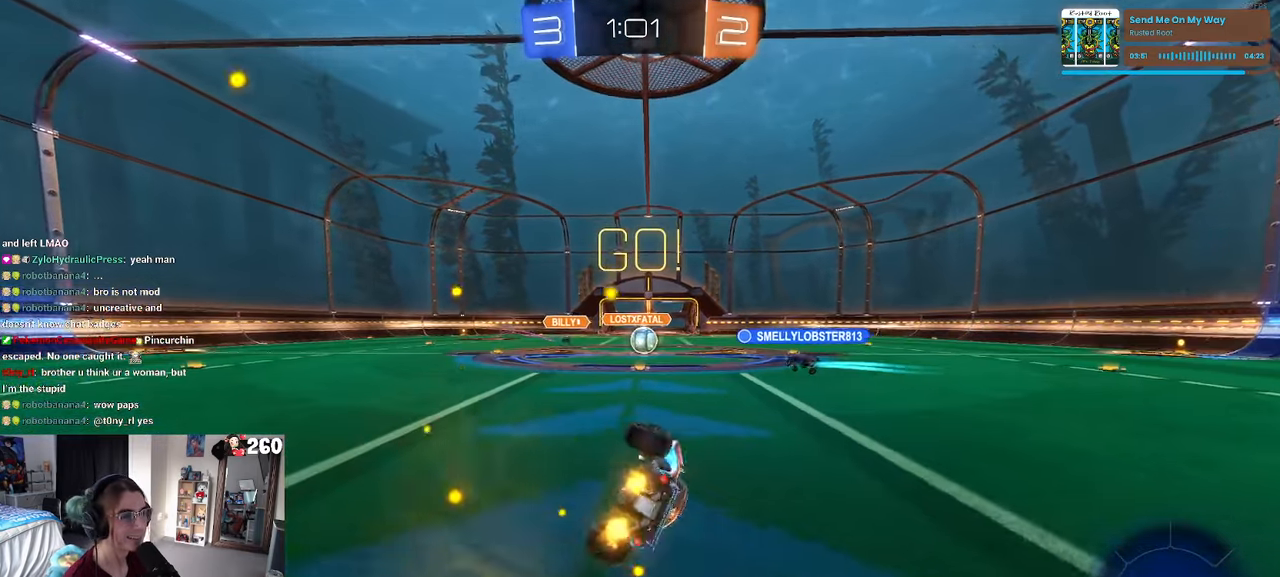
{"buttons": [], "left_stick": "center", "right_stick": "center", "events": [[216, "SQUARE", "up"], [233, "left_stick", "center"]]}
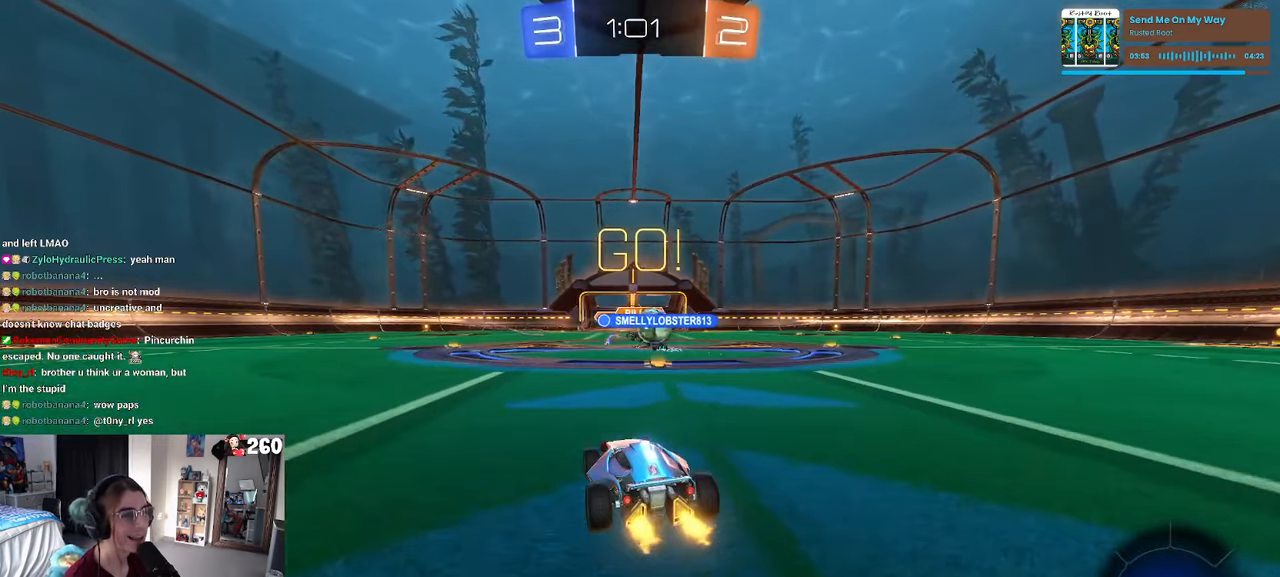
{"buttons": ["R1"], "left_stick": "right", "right_stick": "center", "events": [[116, "left_stick", "right"], [333, "left_stick", "center"], [416, "left_stick", "right"], [500, "R1", "down"]]}
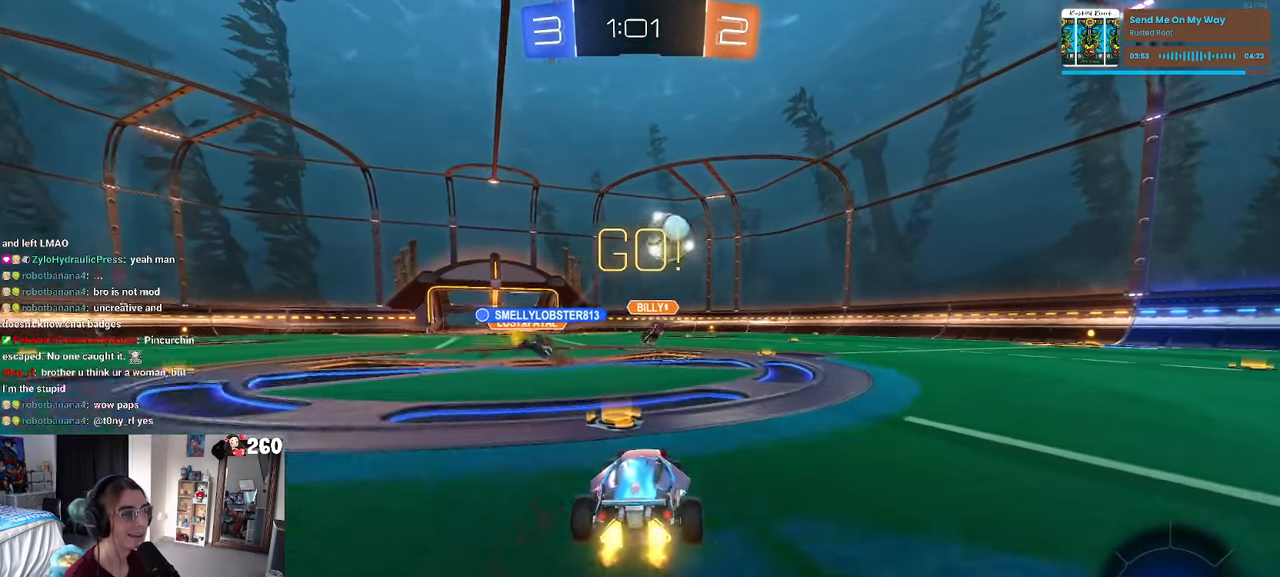
{"buttons": ["CROSS", "R1"], "left_stick": "down", "right_stick": "center", "events": [[100, "R1", "up"], [416, "CROSS", "down"], [433, "left_stick", "down"], [450, "R1", "down"]]}
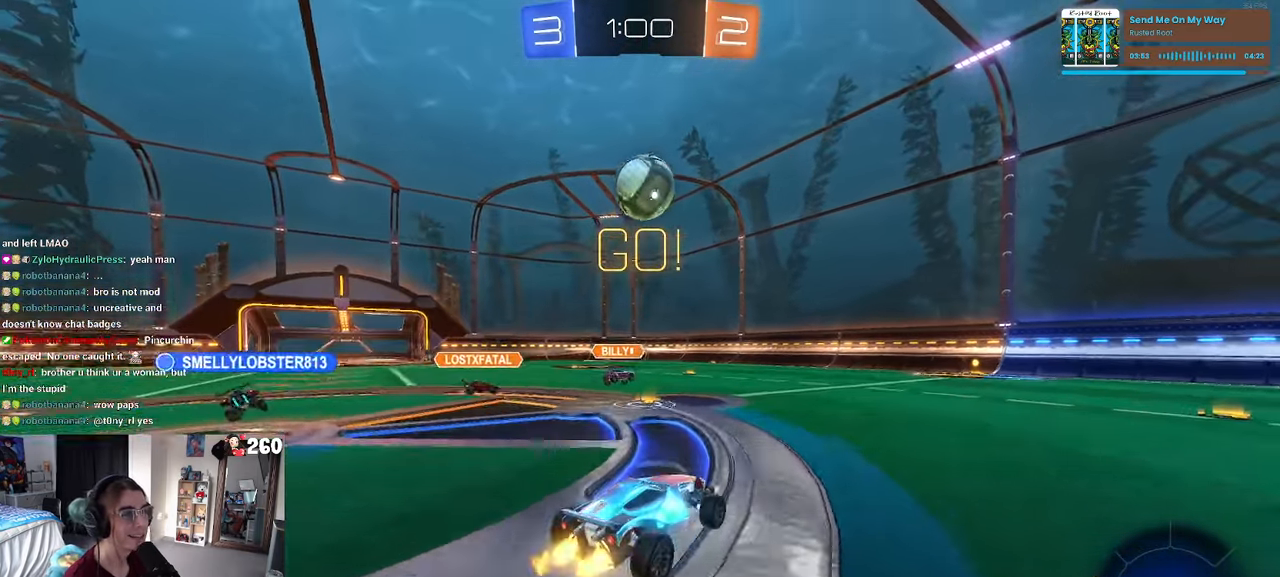
{"buttons": ["L1", "R1"], "left_stick": "down-left", "right_stick": "center", "events": [[66, "CROSS", "up"], [116, "CROSS", "down"], [133, "left_stick", "down-left"], [250, "L1", "down"], [316, "CROSS", "up"]]}
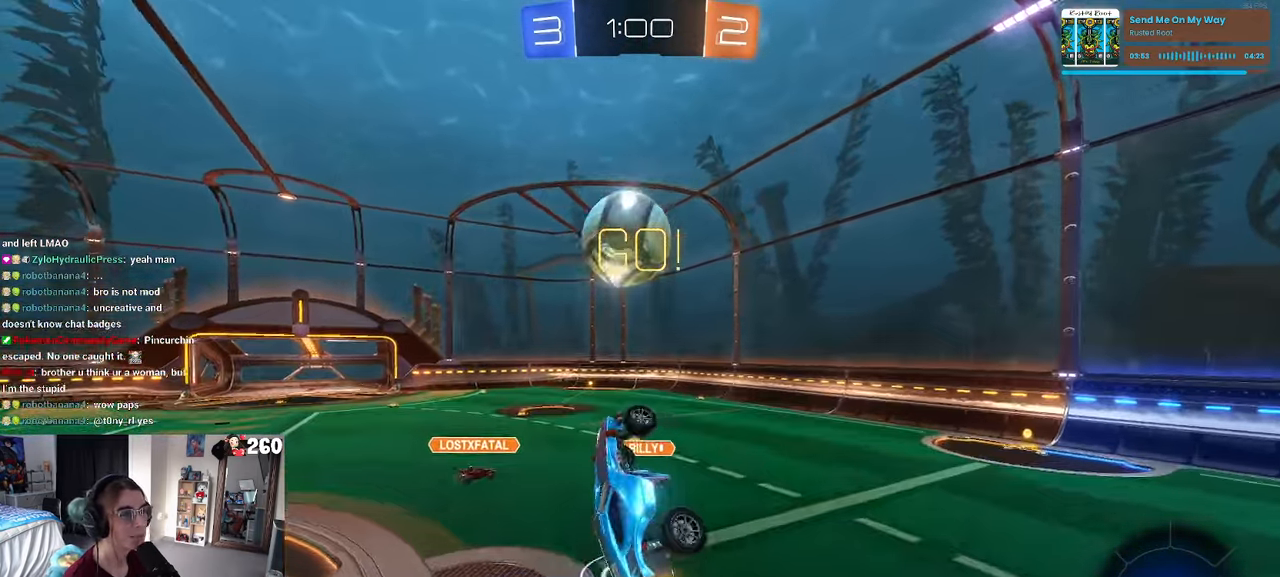
{"buttons": ["L1", "R1"], "left_stick": "right", "right_stick": "center", "events": [[133, "left_stick", "up-right"], [300, "left_stick", "right"]]}
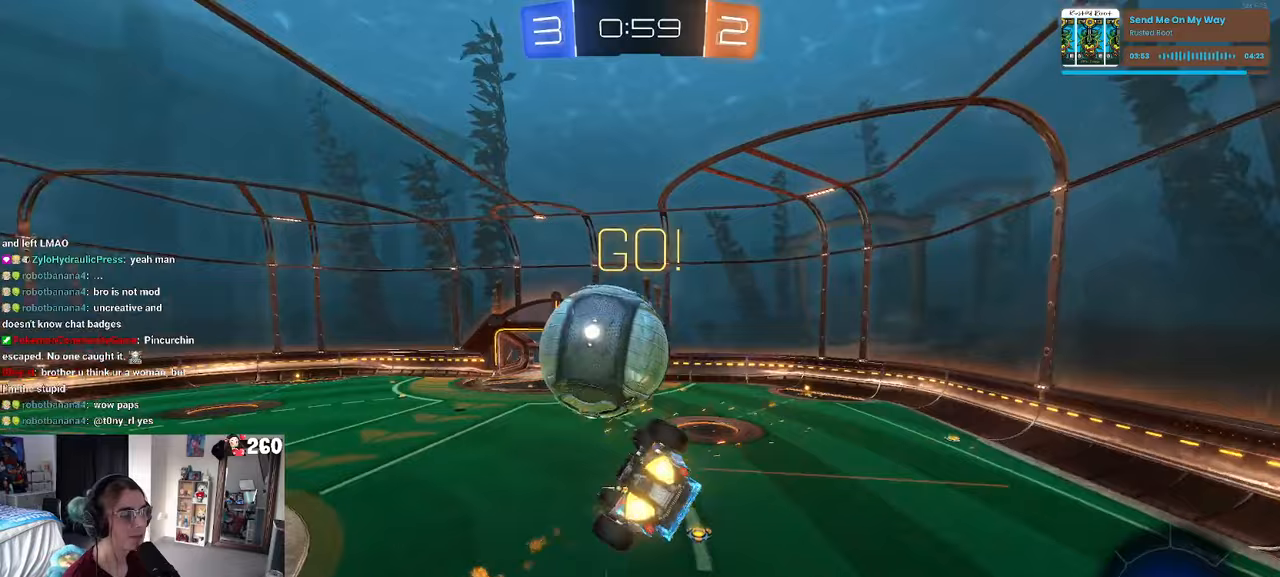
{"buttons": ["R1"], "left_stick": "left", "right_stick": "center", "events": [[200, "left_stick", "left"], [250, "left_stick", "down-left"], [400, "left_stick", "left"], [500, "L1", "up"]]}
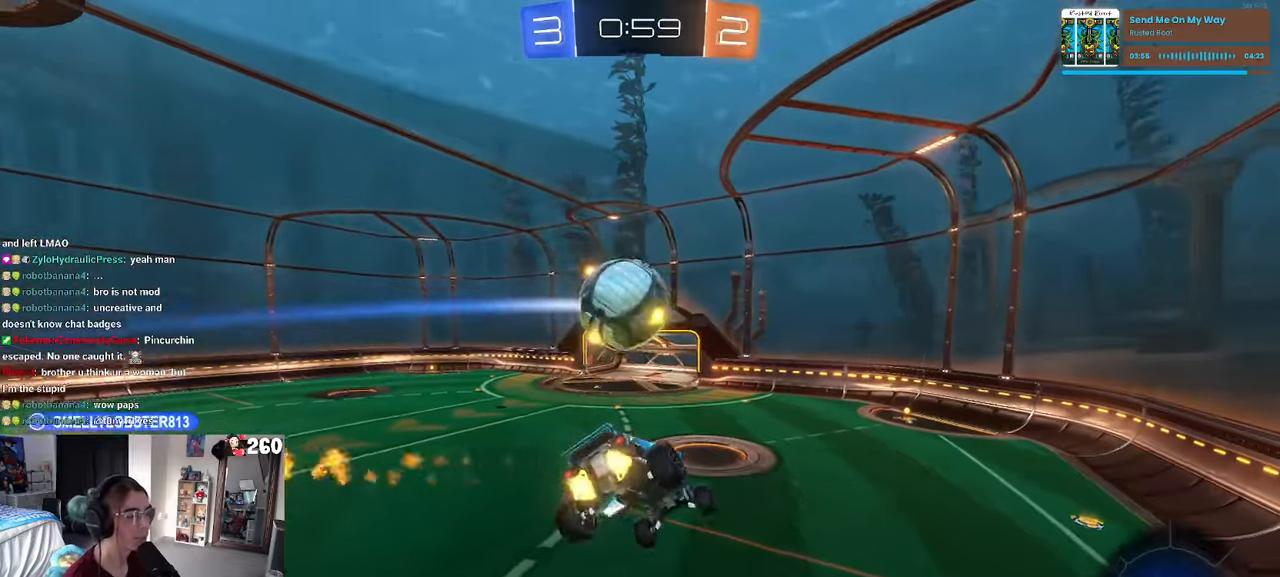
{"buttons": [], "left_stick": "right", "right_stick": "center", "events": [[50, "left_stick", "right"], [83, "R1", "up"], [233, "left_stick", "center"], [417, "left_stick", "right"]]}
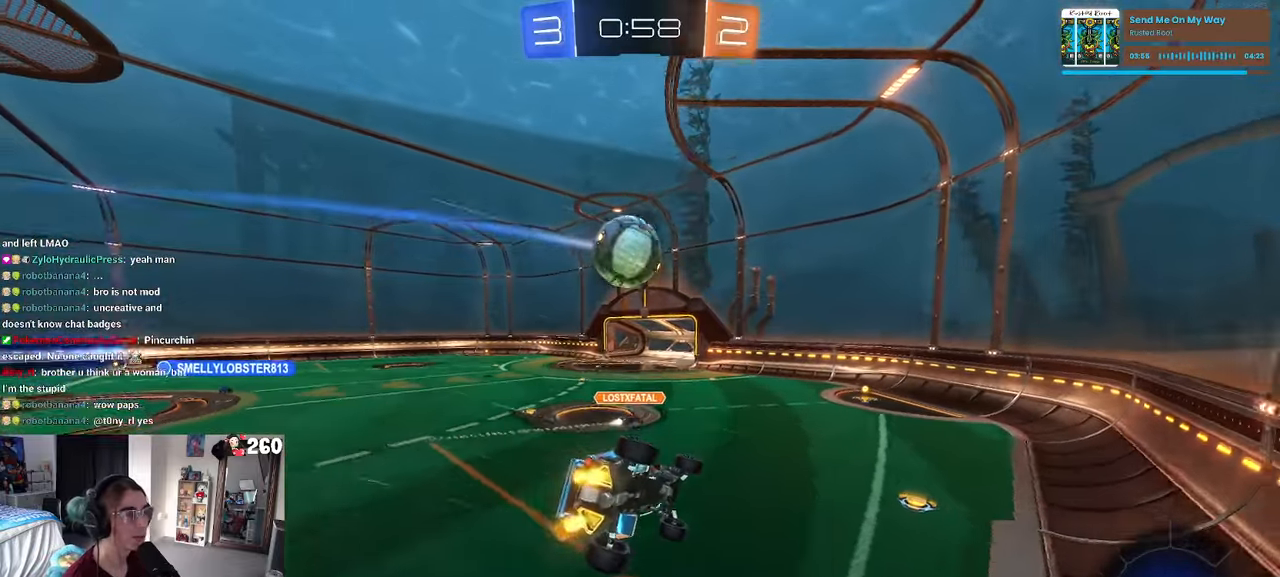
{"buttons": [], "left_stick": "center", "right_stick": "center", "events": [[67, "left_stick", "center"]]}
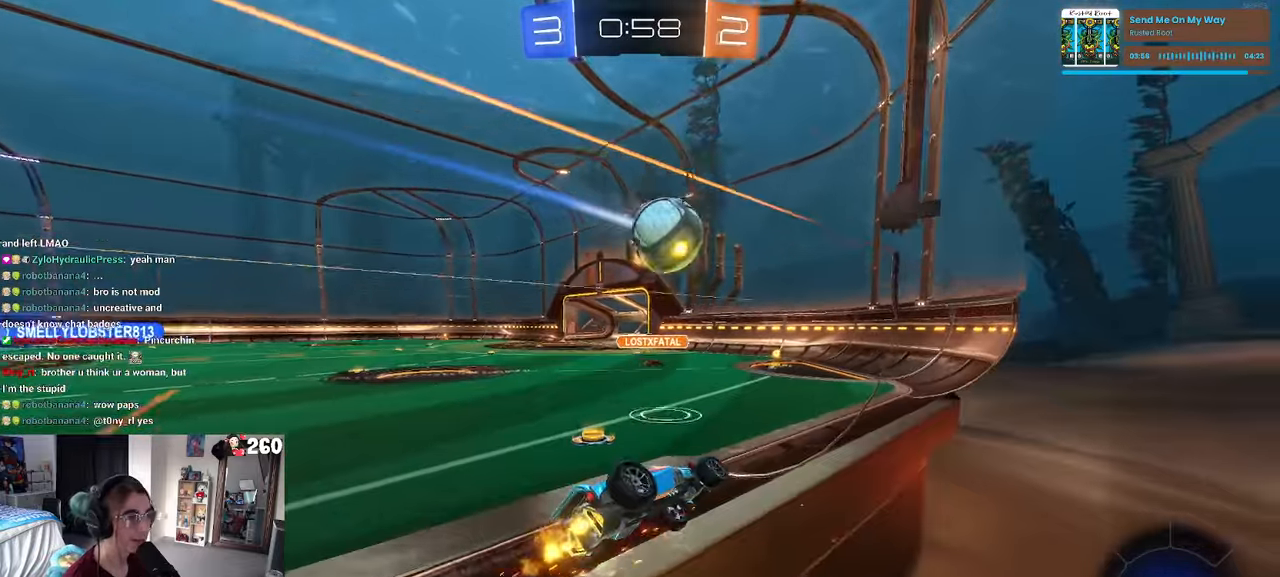
{"buttons": [], "left_stick": "right", "right_stick": "center", "events": [[217, "left_stick", "right"]]}
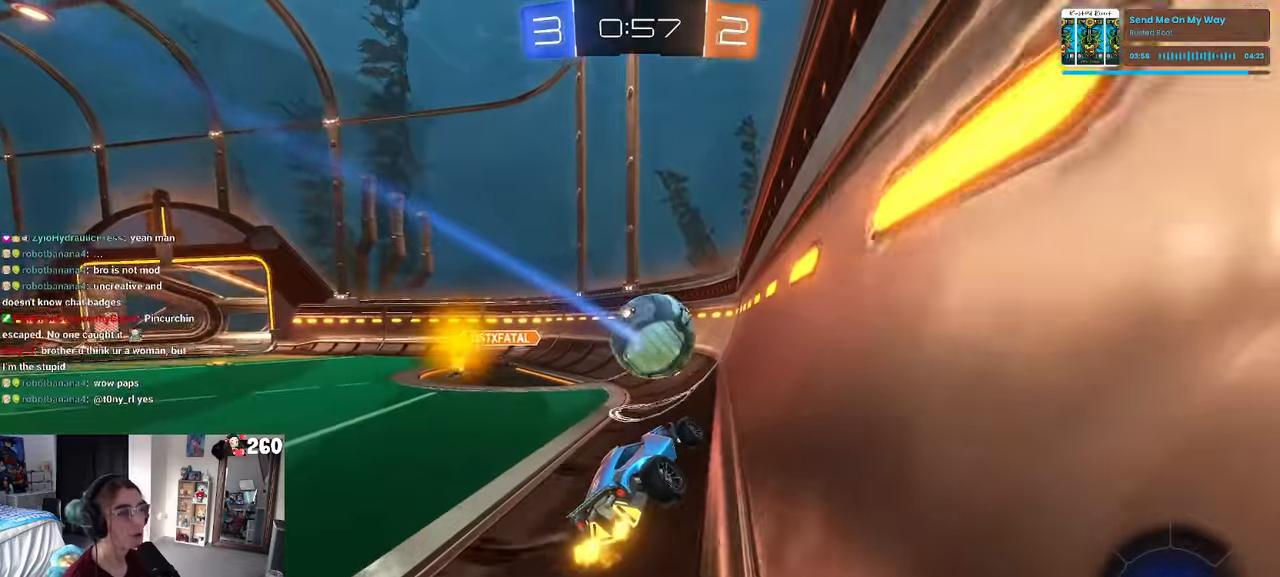
{"buttons": [], "left_stick": "left", "right_stick": "center", "events": [[33, "left_stick", "center"], [383, "left_stick", "left"]]}
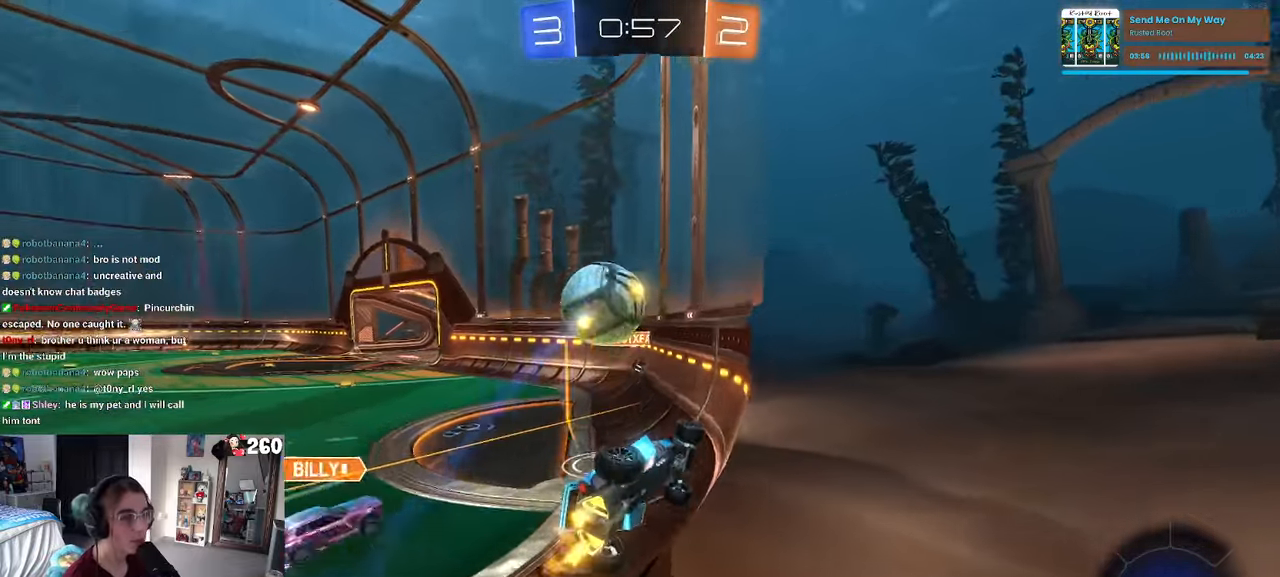
{"buttons": [], "left_stick": "center", "right_stick": "center", "events": [[83, "left_stick", "center"]]}
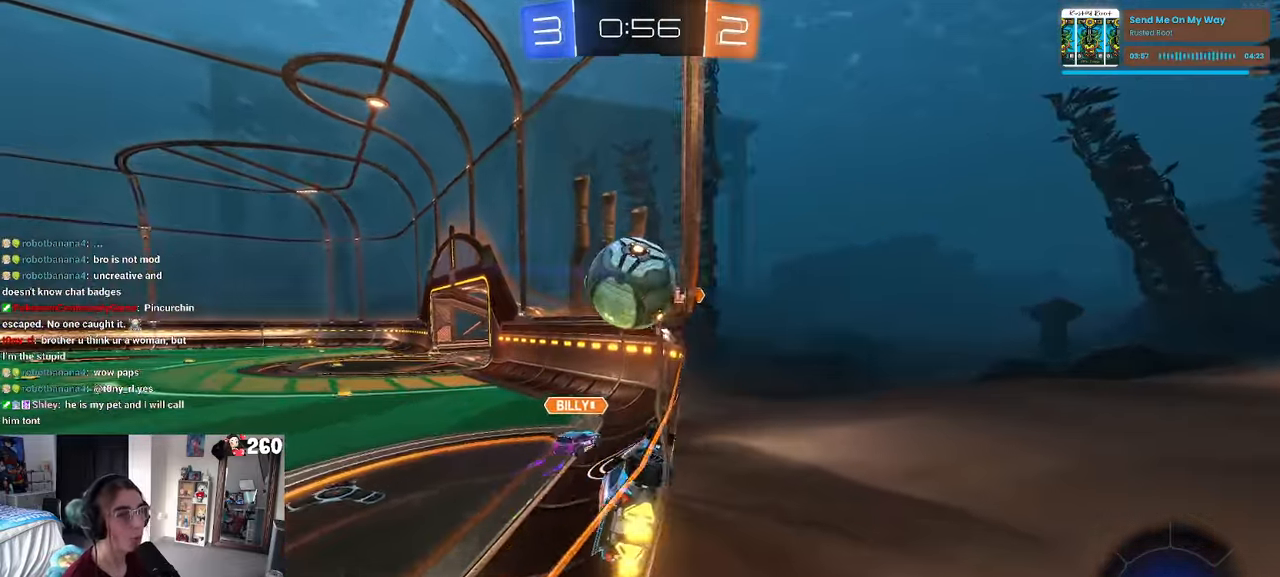
{"buttons": [], "left_stick": "center", "right_stick": "center", "events": [[17, "TRIANGLE", "down"], [100, "left_stick", "left"], [117, "TRIANGLE", "up"], [333, "left_stick", "center"]]}
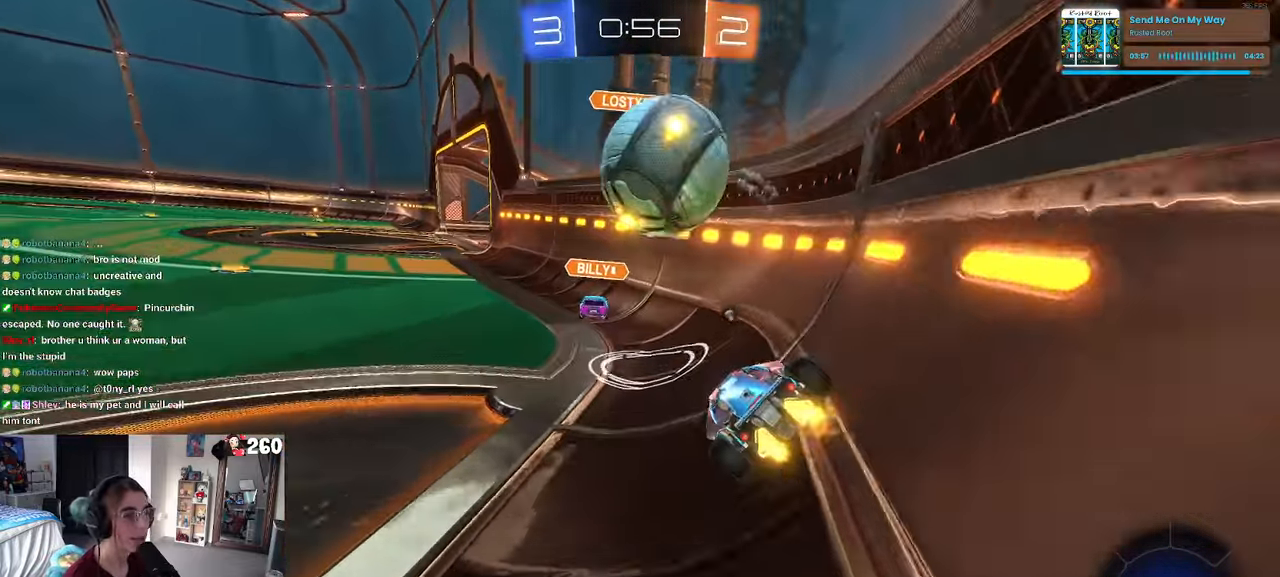
{"buttons": ["CROSS"], "left_stick": "up-left", "right_stick": "center", "events": [[150, "left_stick", "left"], [283, "left_stick", "center"], [300, "CROSS", "down"], [333, "left_stick", "right"], [417, "CROSS", "up"], [417, "left_stick", "up-left"], [467, "CROSS", "down"]]}
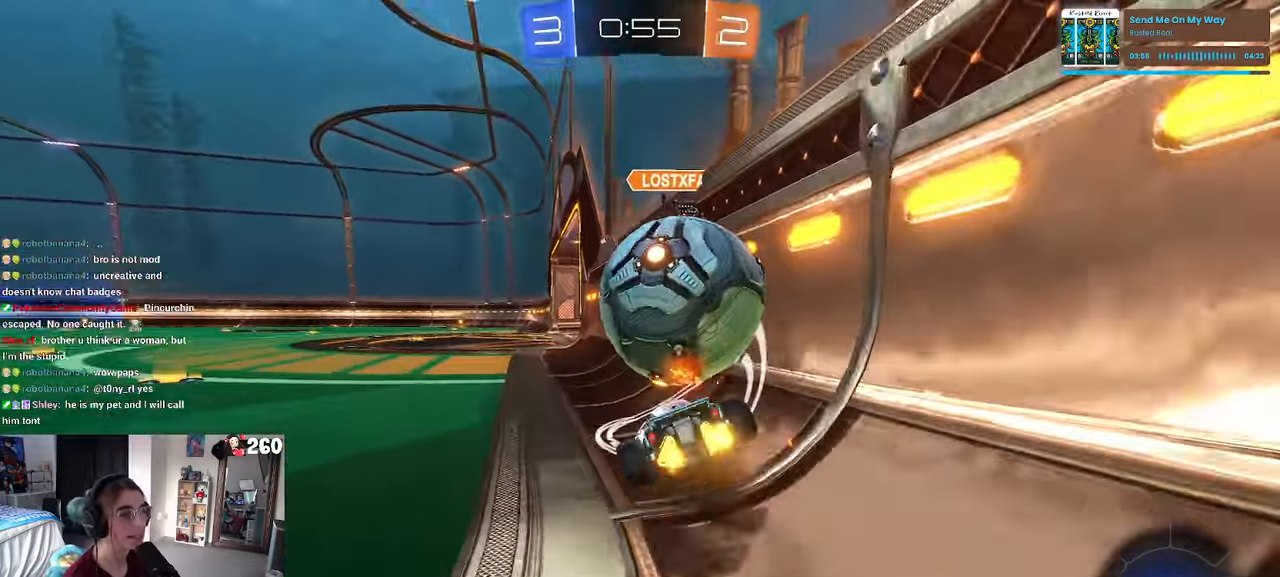
{"buttons": ["SQUARE"], "left_stick": "down-left", "right_stick": "center", "events": [[50, "SQUARE", "down"], [83, "CROSS", "up"], [83, "left_stick", "down"], [383, "left_stick", "down-left"]]}
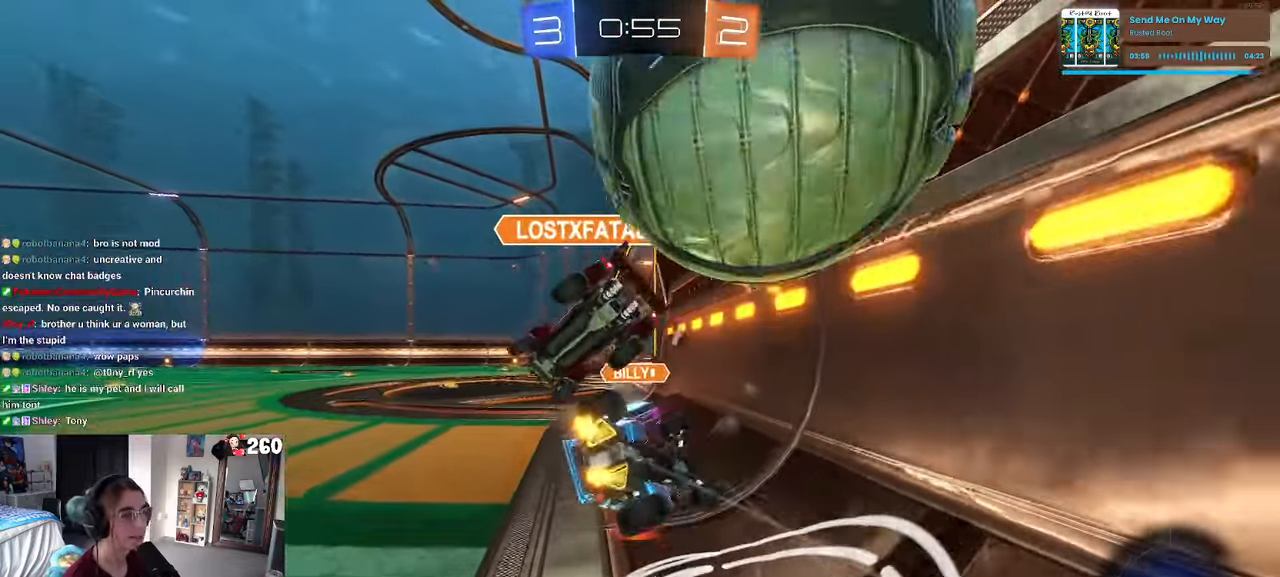
{"buttons": ["SQUARE"], "left_stick": "up-left", "right_stick": "center", "events": [[33, "left_stick", "left"], [417, "left_stick", "up-left"]]}
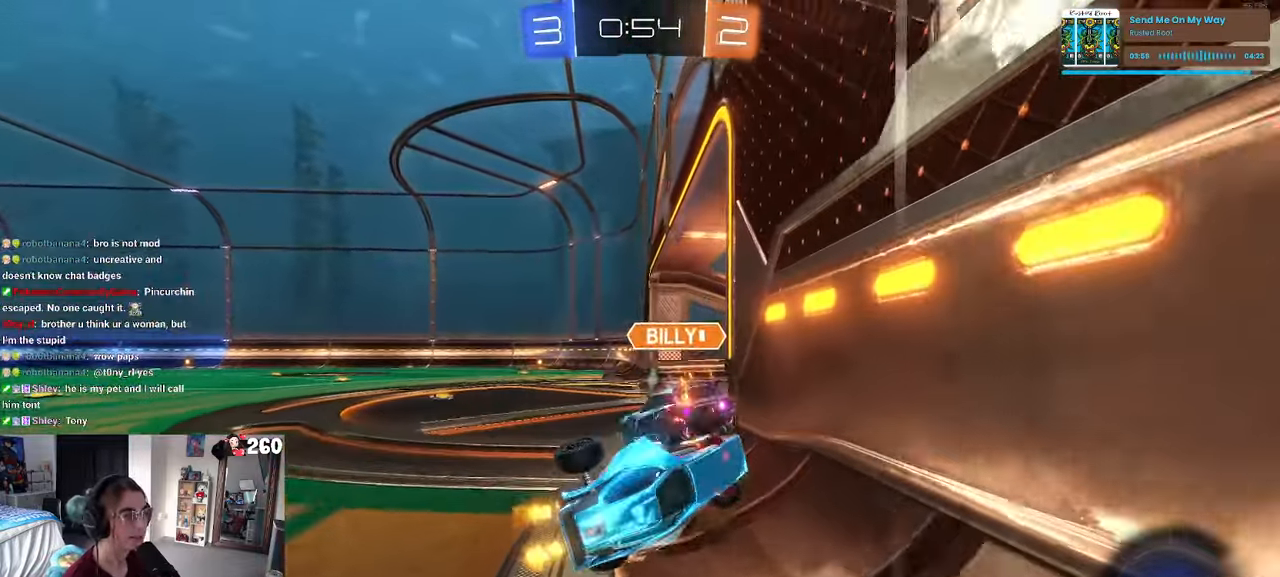
{"buttons": [], "left_stick": "up-left", "right_stick": "center", "events": [[17, "SQUARE", "up"]]}
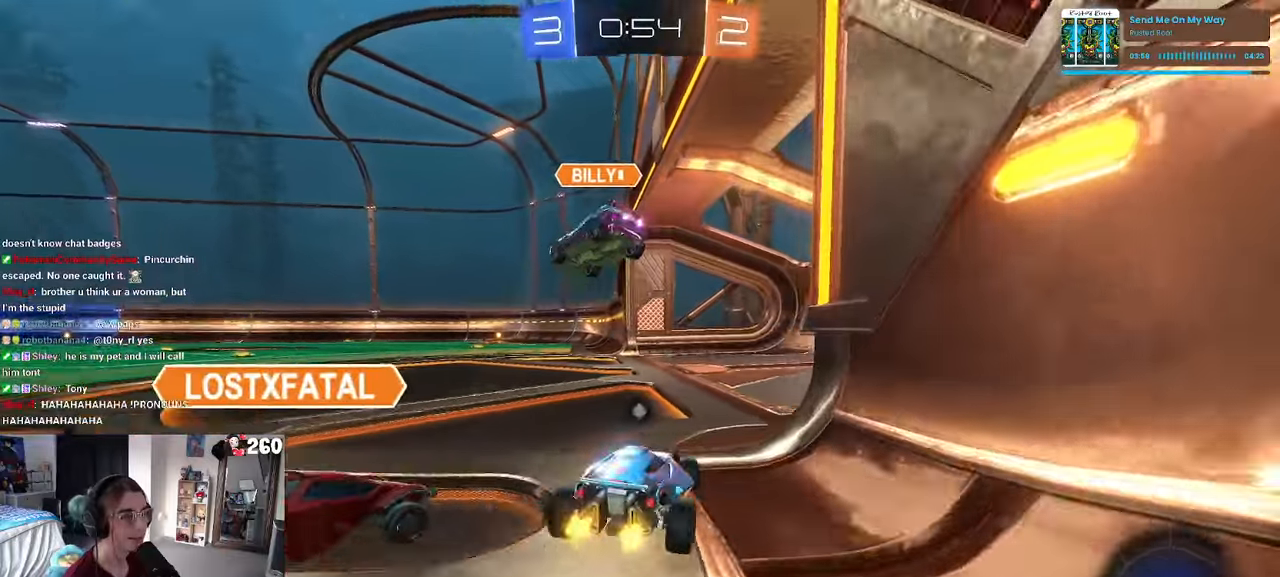
{"buttons": [], "left_stick": "center", "right_stick": "center", "events": [[267, "left_stick", "center"], [367, "left_stick", "right"], [434, "left_stick", "center"]]}
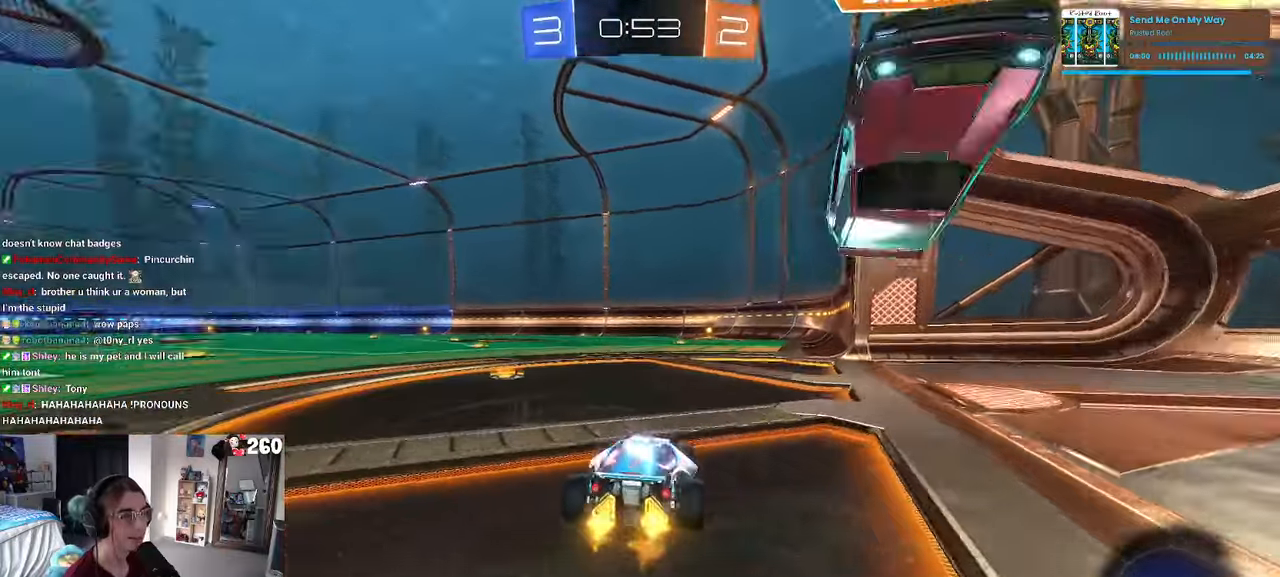
{"buttons": [], "left_stick": "left", "right_stick": "center", "events": [[17, "TRIANGLE", "down"], [100, "TRIANGLE", "up"], [217, "left_stick", "left"]]}
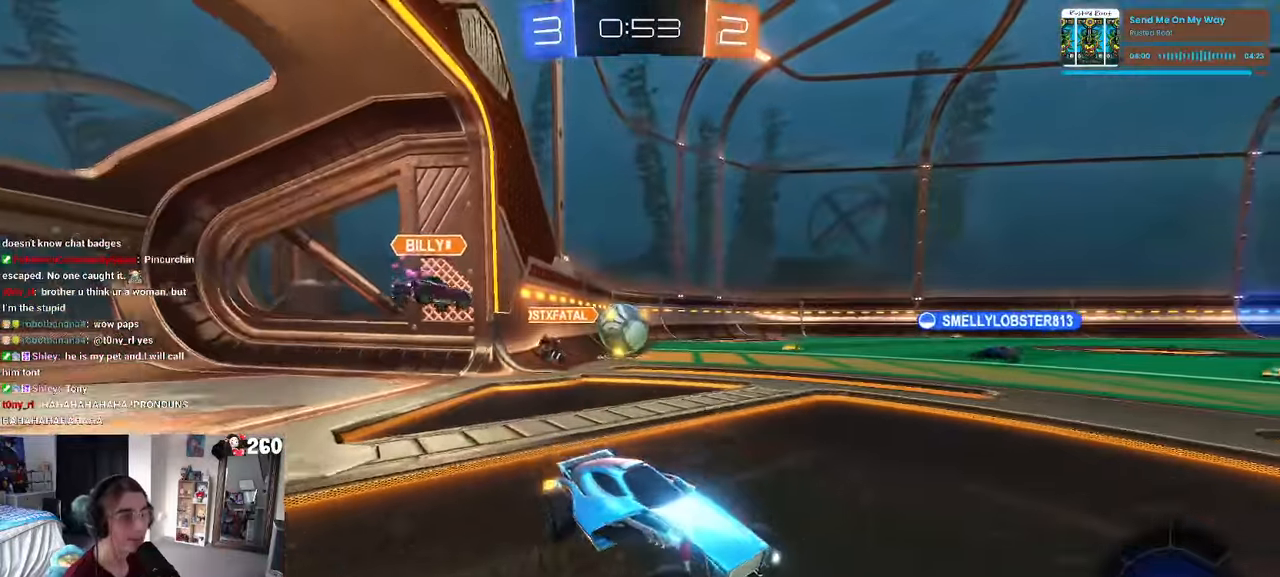
{"buttons": ["CROSS", "R1"], "left_stick": "up-left", "right_stick": "center", "events": [[350, "left_stick", "center"], [467, "CROSS", "down"], [484, "R1", "down"], [500, "left_stick", "up-left"]]}
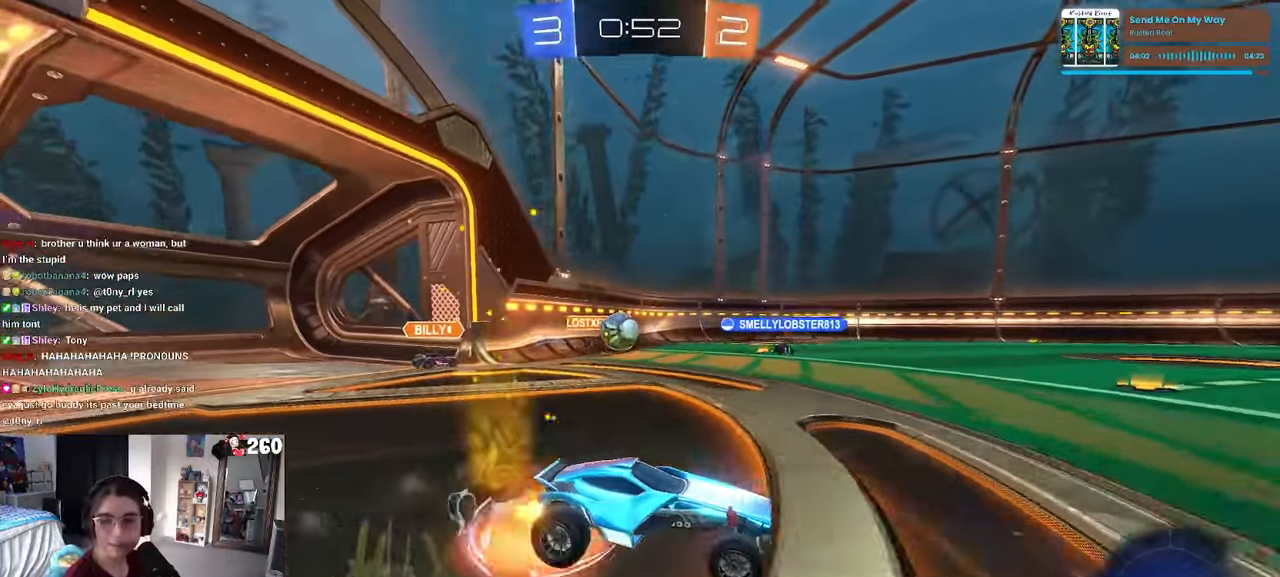
{"buttons": ["SQUARE", "R1"], "left_stick": "down-left", "right_stick": "center", "events": [[50, "CROSS", "up"], [117, "CROSS", "down"], [167, "SQUARE", "down"], [167, "left_stick", "down-left"], [200, "CROSS", "up"]]}
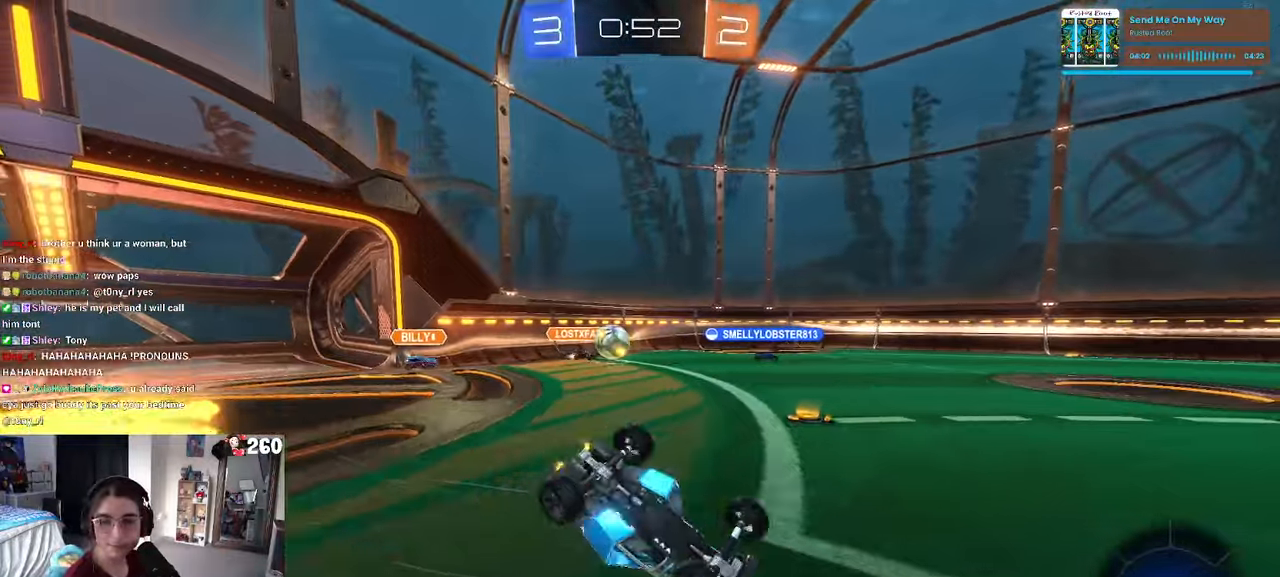
{"buttons": ["R1"], "left_stick": "center", "right_stick": "center", "events": [[417, "SQUARE", "up"], [450, "left_stick", "center"]]}